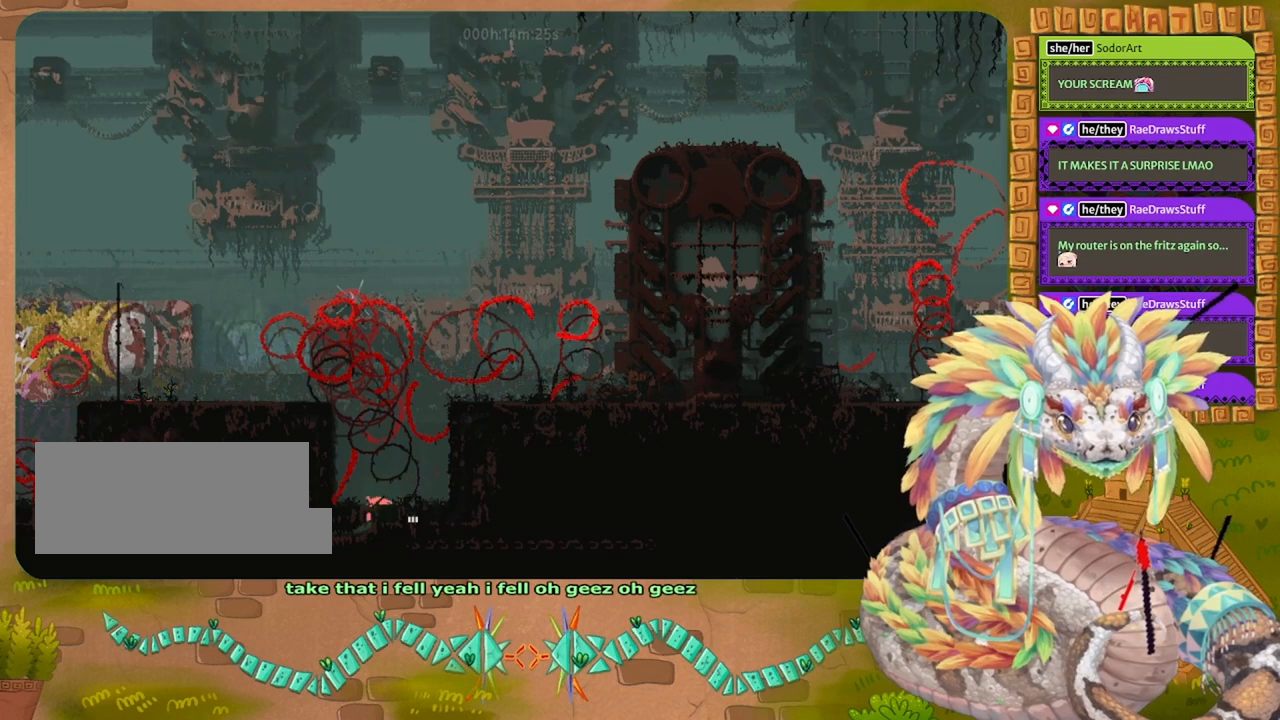
Gameplay with keyboard and mouse; each line is a JSON object with the keys held at the frame after it. "events" lists presses ("down") and releases ("up") of "down", "grab", "jump", "left", "right", "spin", "throw" and "up" between this image and that frame as [ms after this image, input, new state], when the widget could be followed in between. No other keys are recorded. Mouse buttons are not recorded. Key names are as the overlay labels them; some are game actions (e.g. jump) rather than physical keys. Not read: mouse_move.
{"keys": ["left"], "events": [[167, "left", "down"], [267, "down", "up"]]}
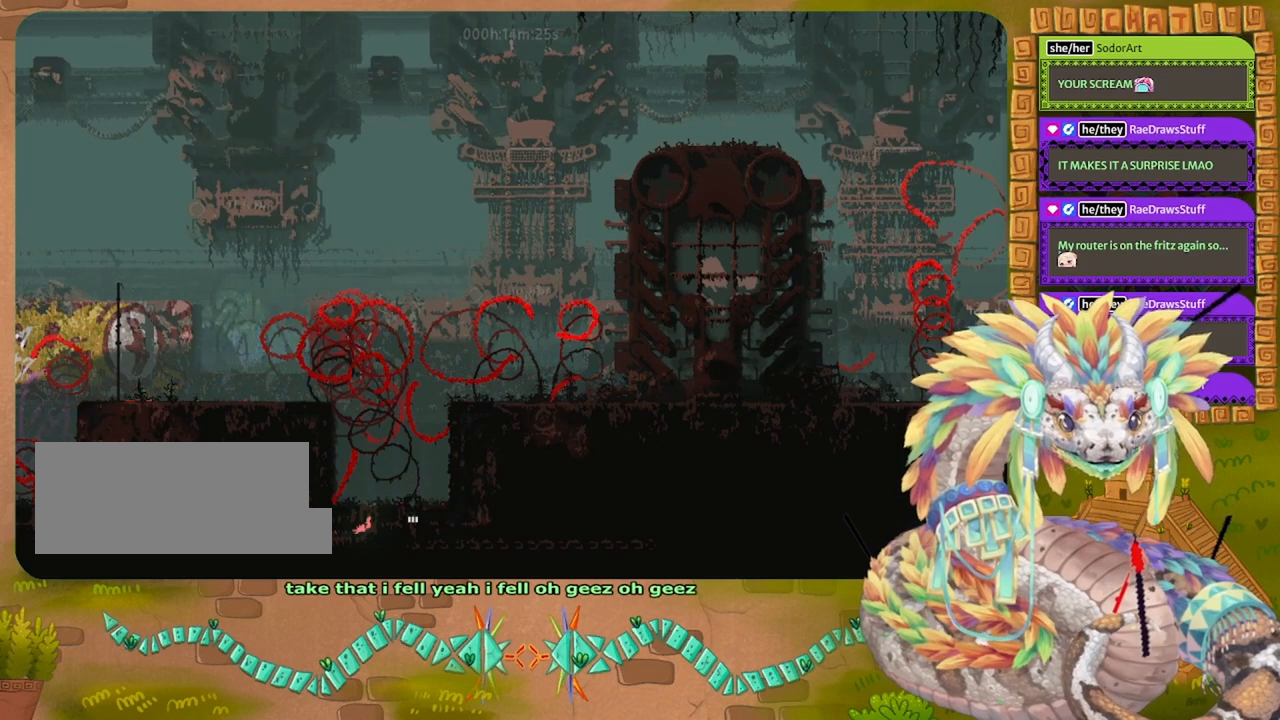
{"keys": ["left"], "events": []}
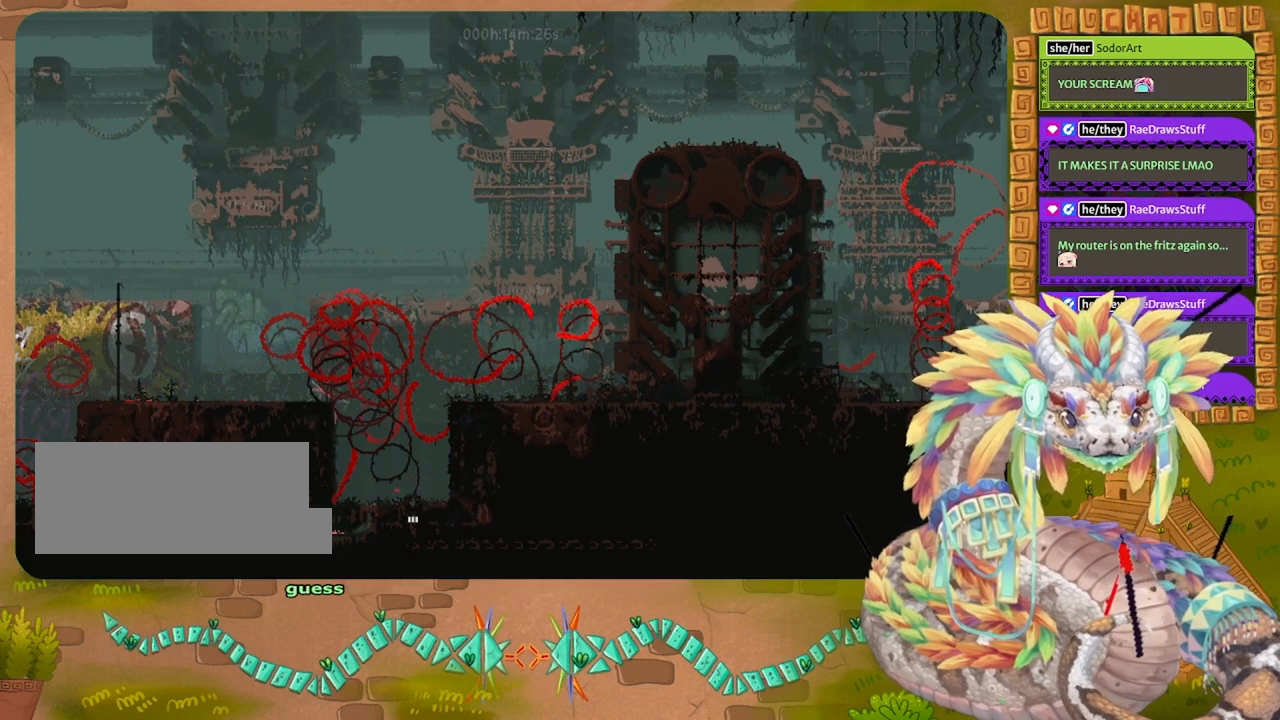
{"keys": ["left"], "events": [[333, "jump", "down"], [433, "jump", "up"]]}
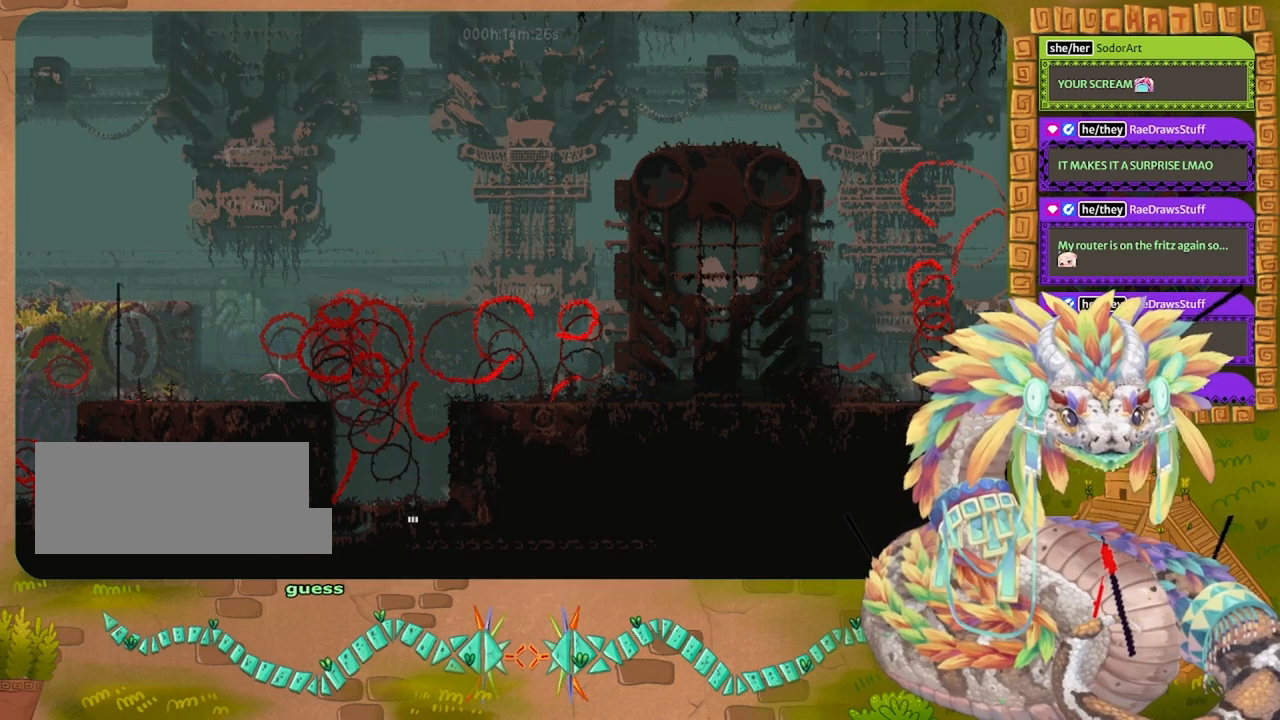
{"keys": ["left"], "events": [[33, "jump", "down"], [167, "jump", "up"]]}
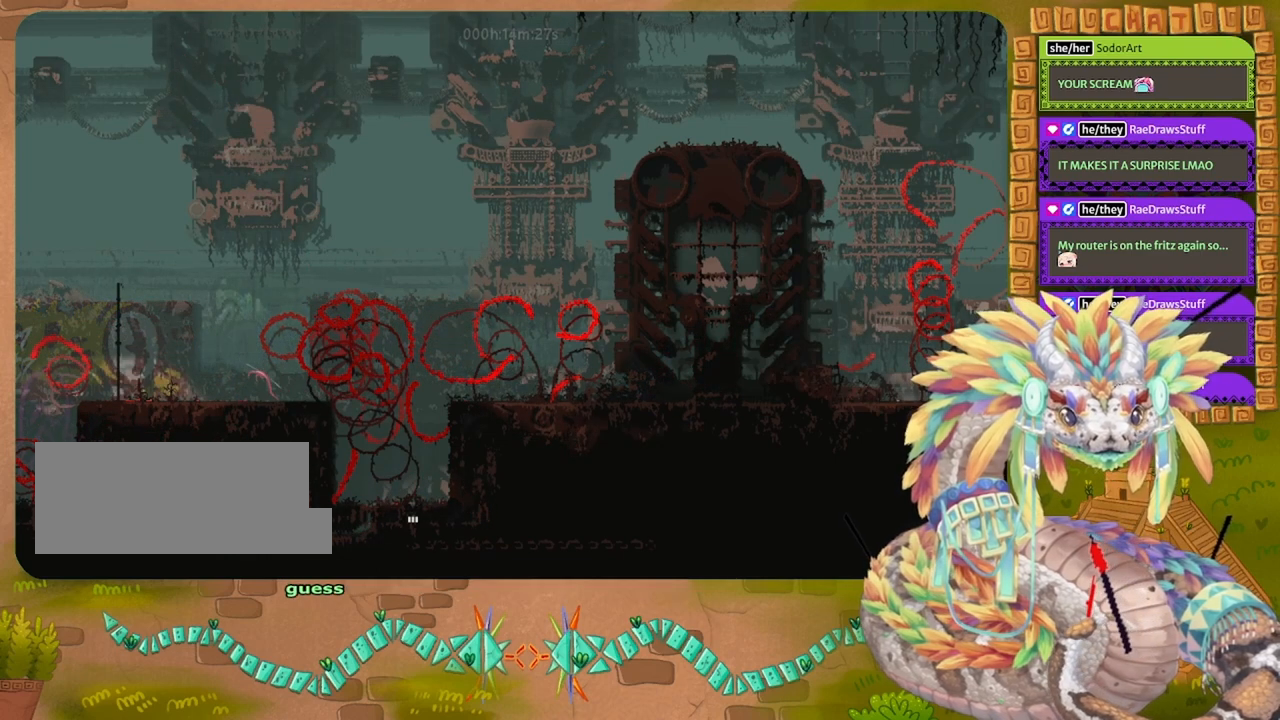
{"keys": ["left"], "events": []}
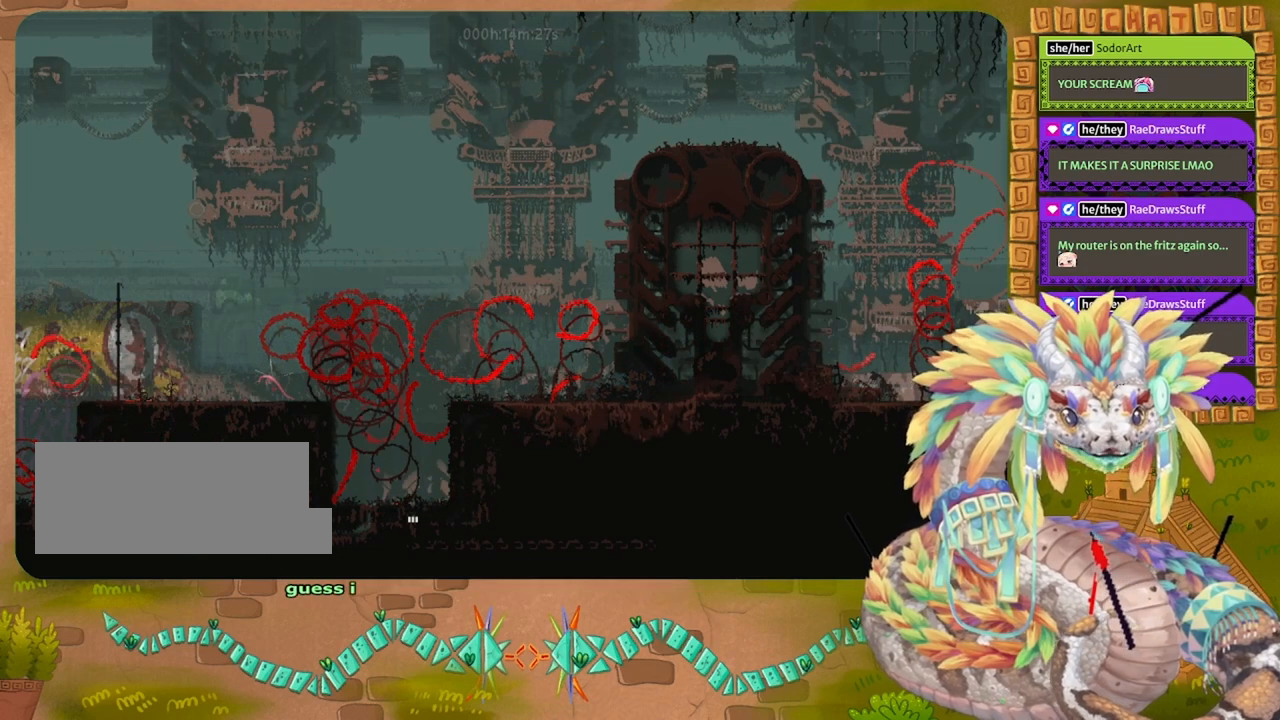
{"keys": ["left"], "events": []}
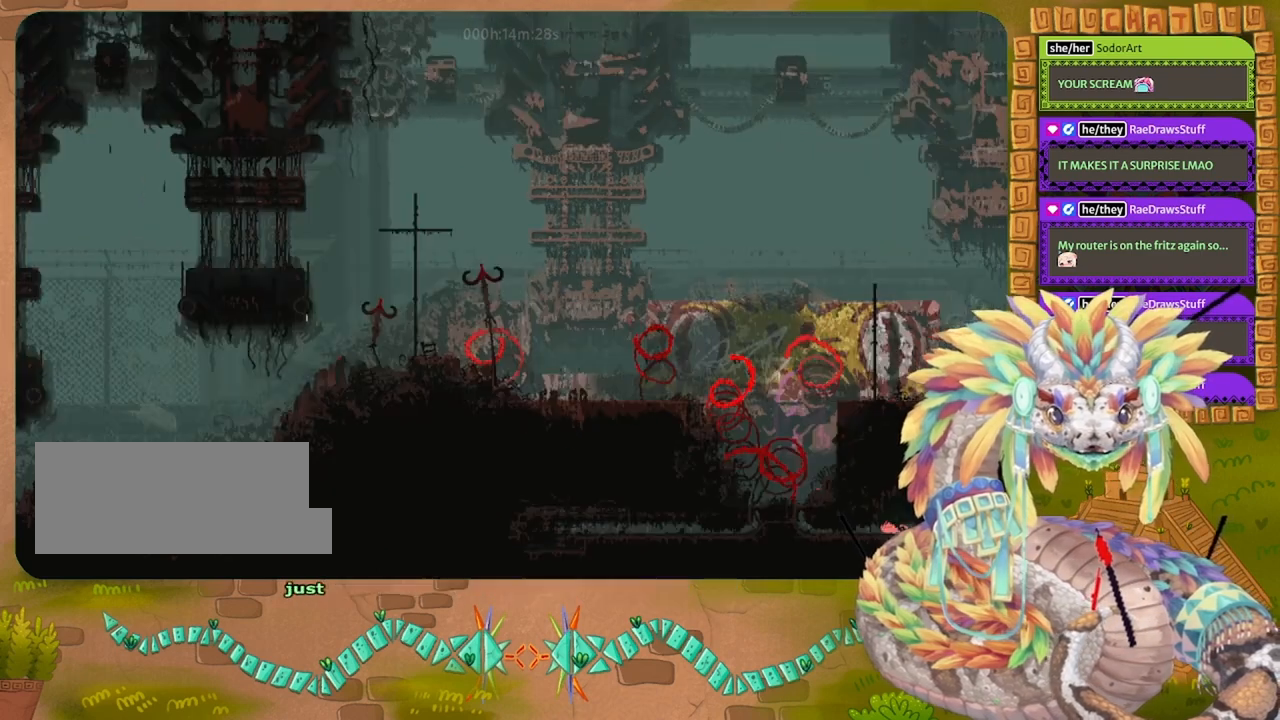
{"keys": ["left"], "events": []}
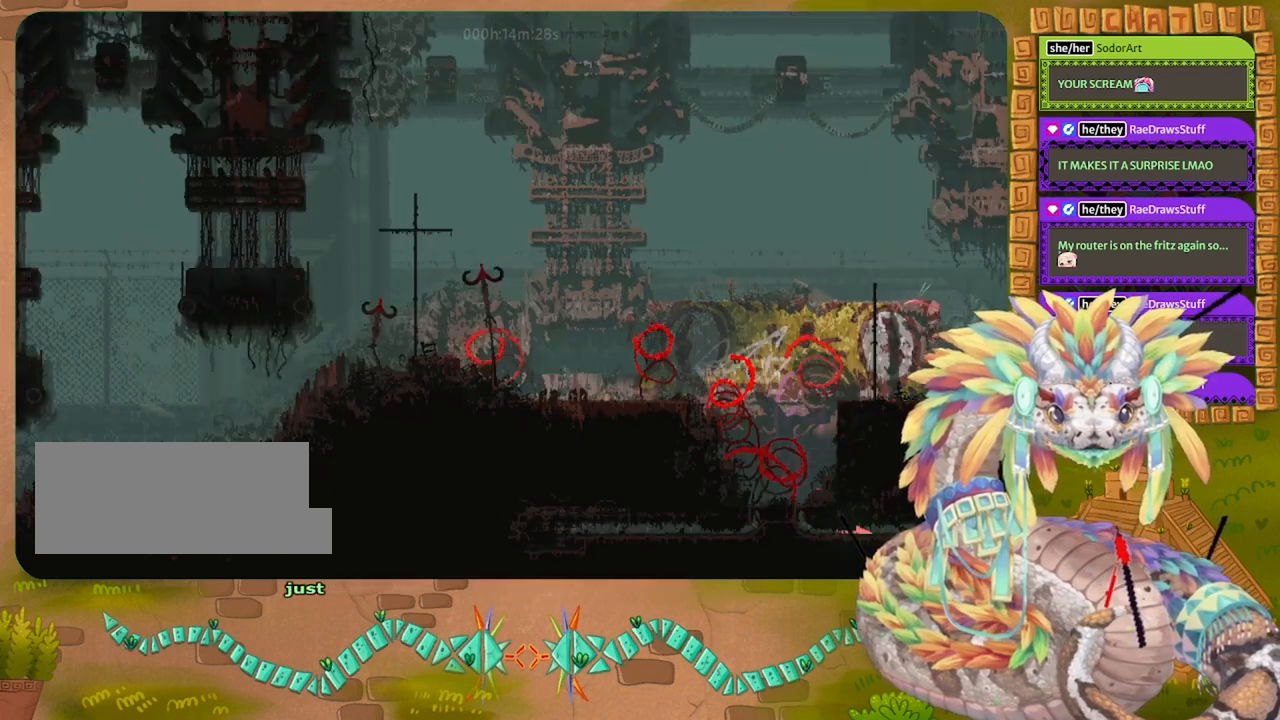
{"keys": ["left", "up"], "events": [[367, "up", "down"]]}
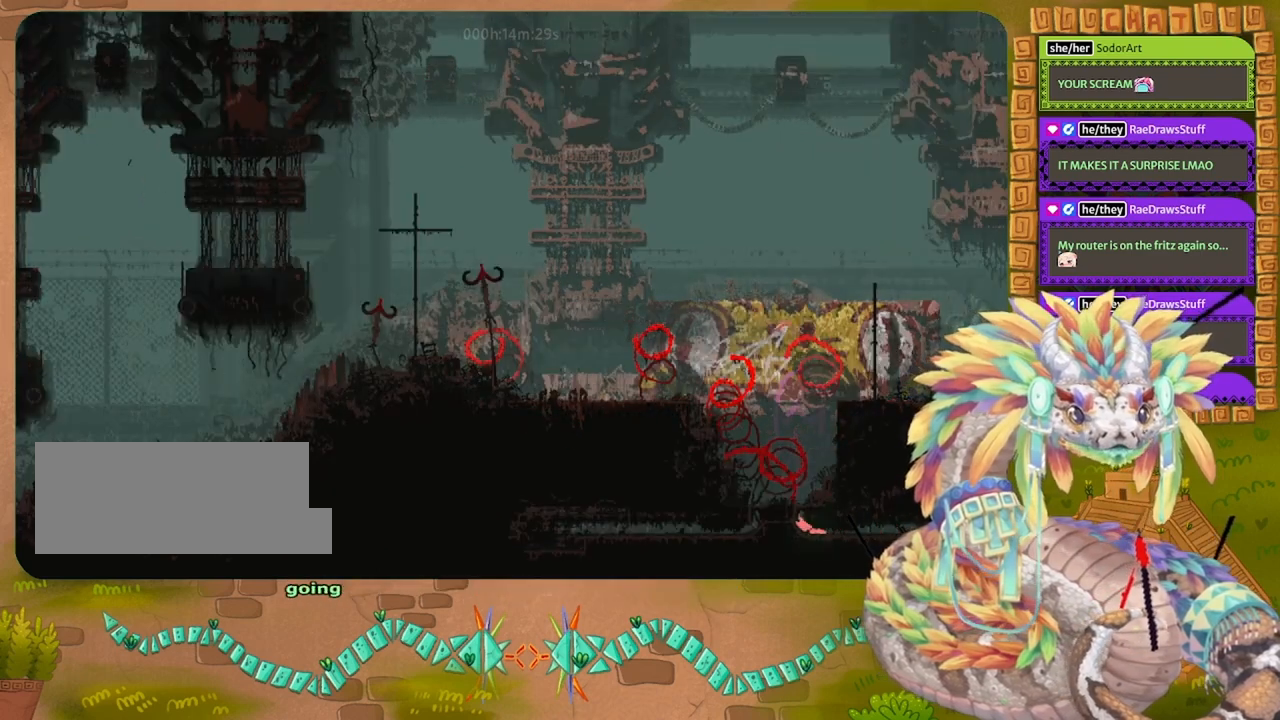
{"keys": ["up"], "events": [[33, "left", "up"]]}
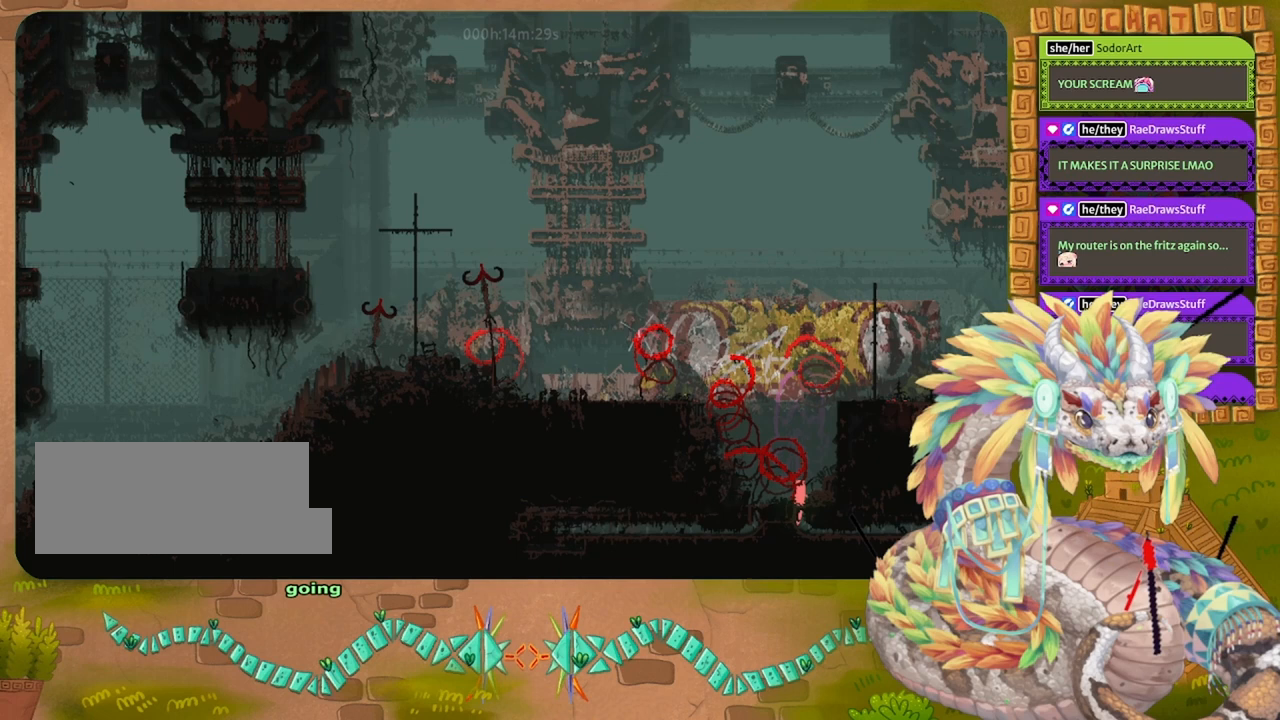
{"keys": ["jump", "left"], "events": [[33, "left", "down"], [167, "up", "up"], [333, "jump", "down"]]}
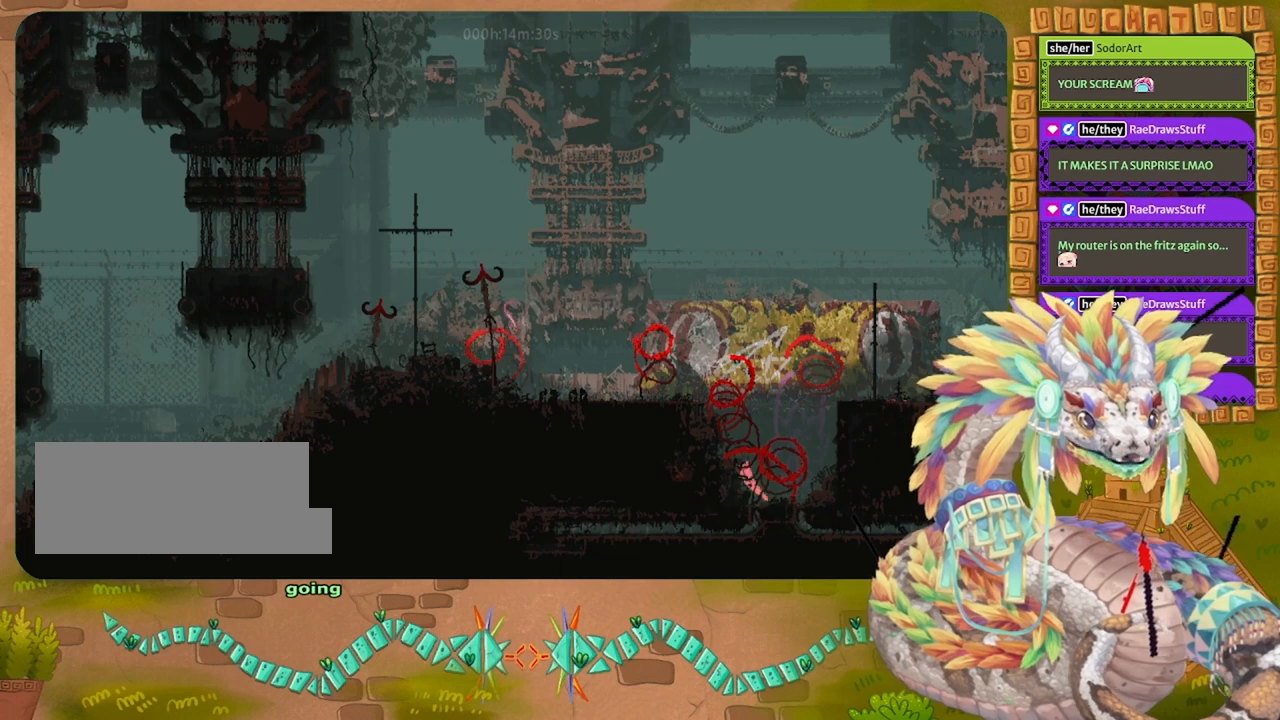
{"keys": ["jump", "left"], "events": [[233, "jump", "up"], [300, "jump", "down"]]}
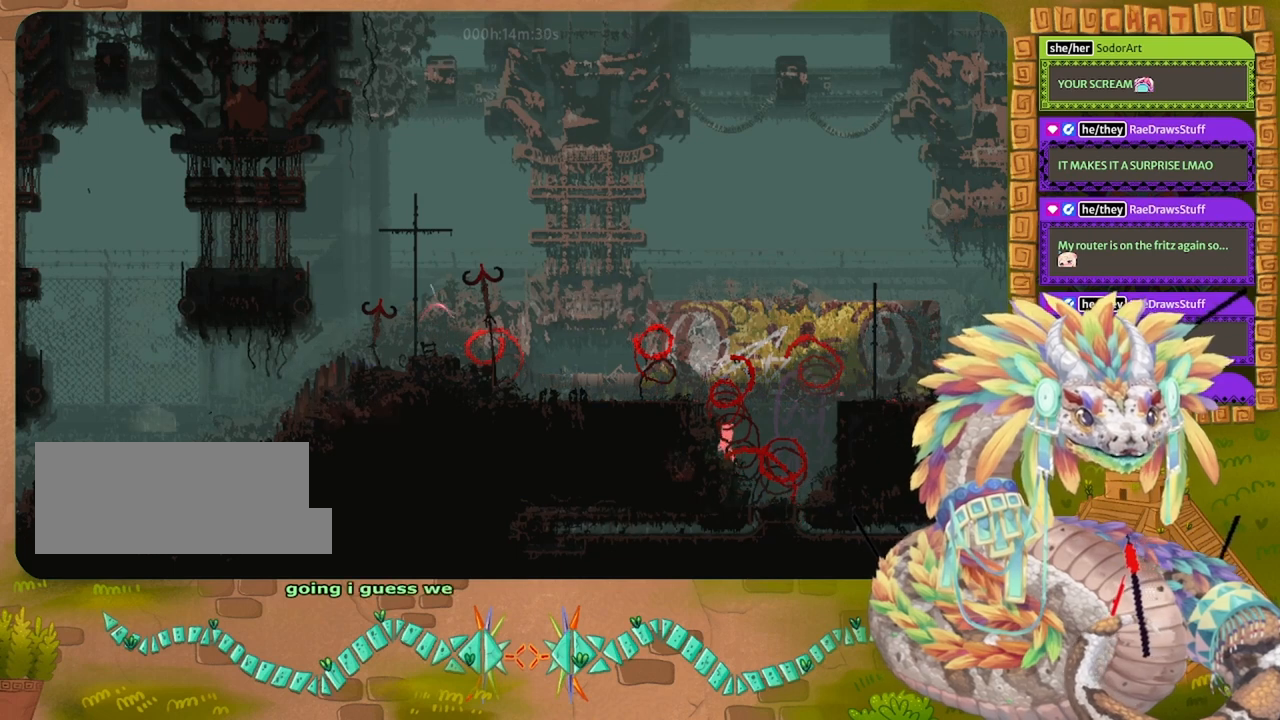
{"keys": ["jump", "left"], "events": [[133, "jump", "up"], [200, "jump", "down"]]}
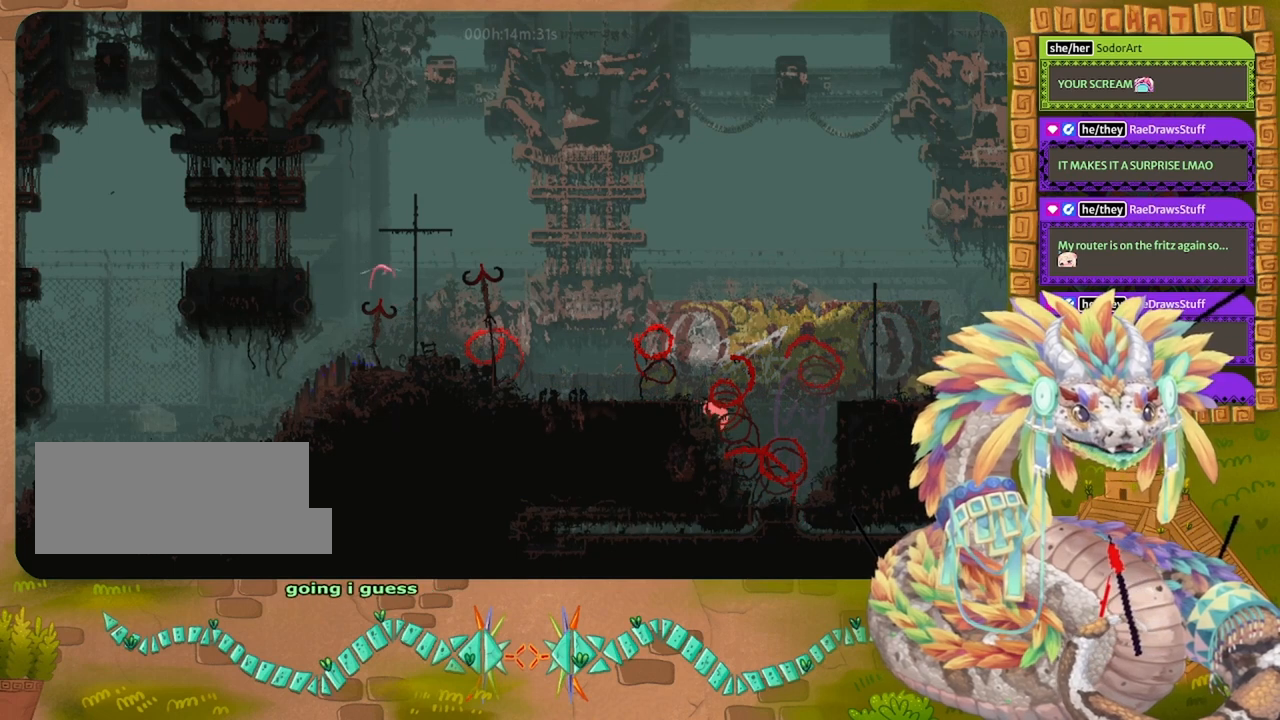
{"keys": ["jump", "left"], "events": [[133, "jump", "up"], [200, "jump", "down"]]}
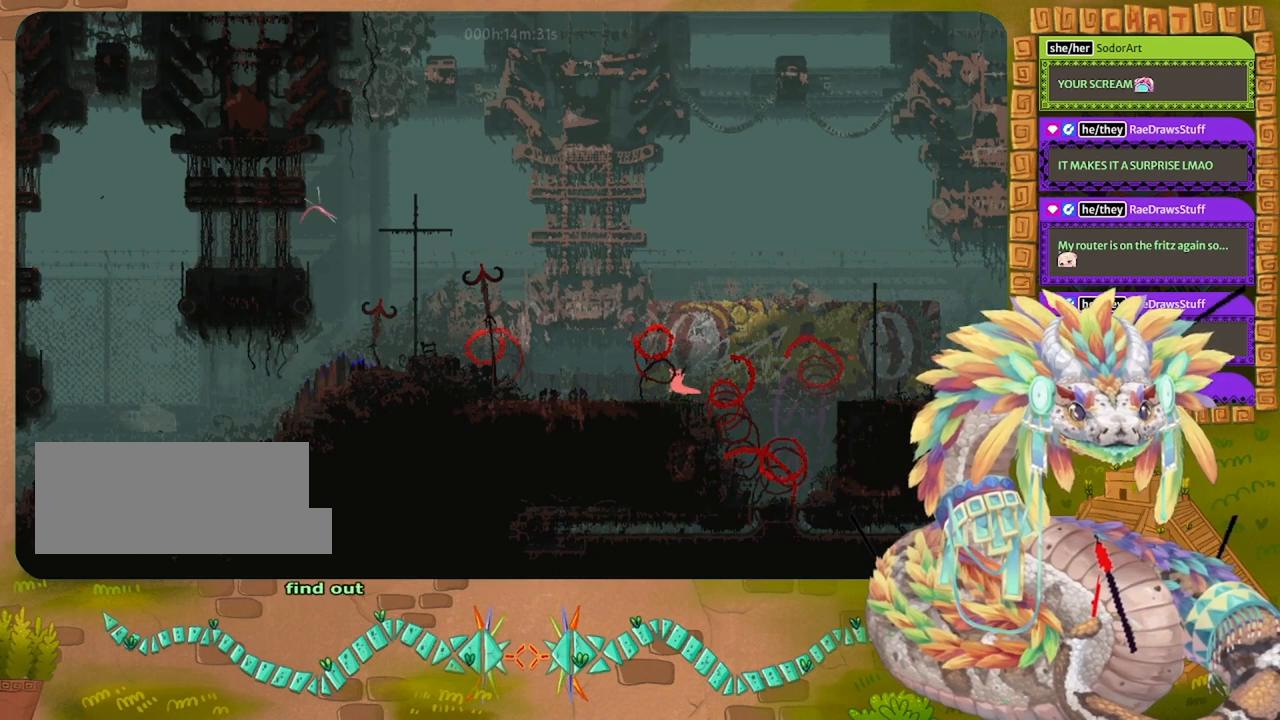
{"keys": ["left"], "events": [[100, "jump", "up"]]}
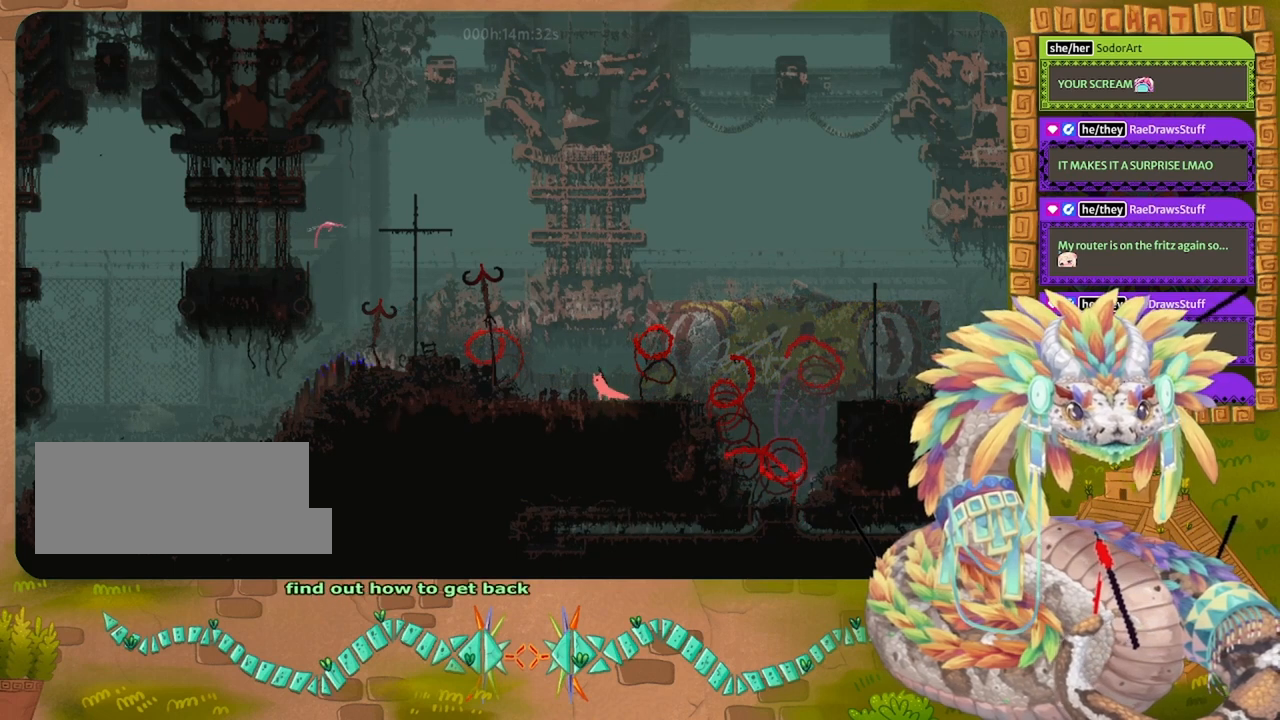
{"keys": ["left"], "events": []}
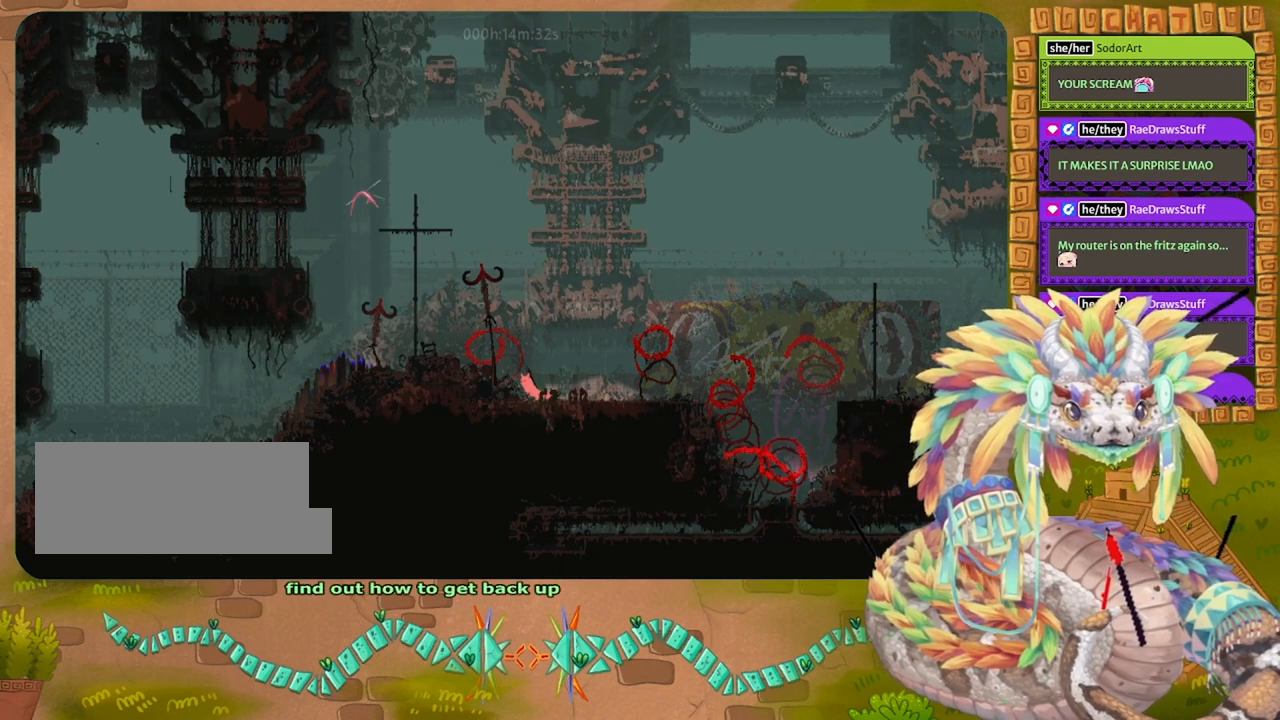
{"keys": ["left"], "events": [[67, "jump", "down"], [433, "jump", "up"]]}
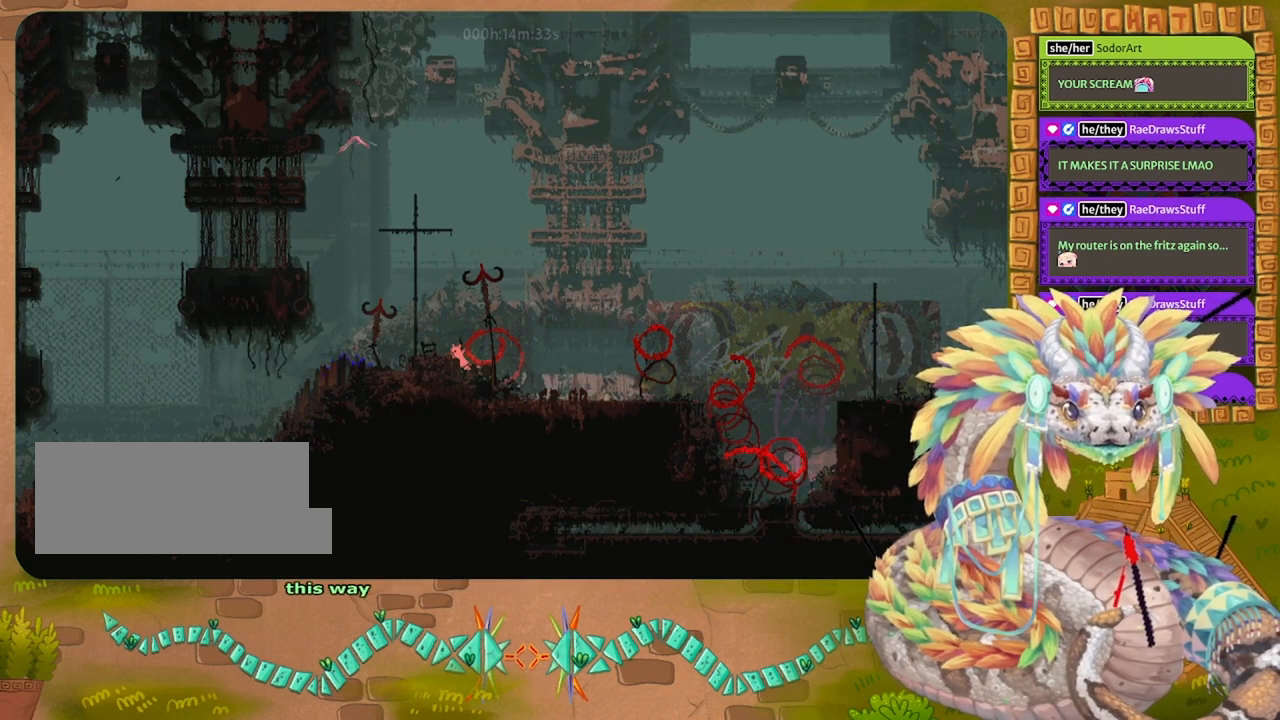
{"keys": ["up"], "events": [[33, "jump", "down"], [233, "up", "down"], [333, "jump", "up"], [467, "left", "up"]]}
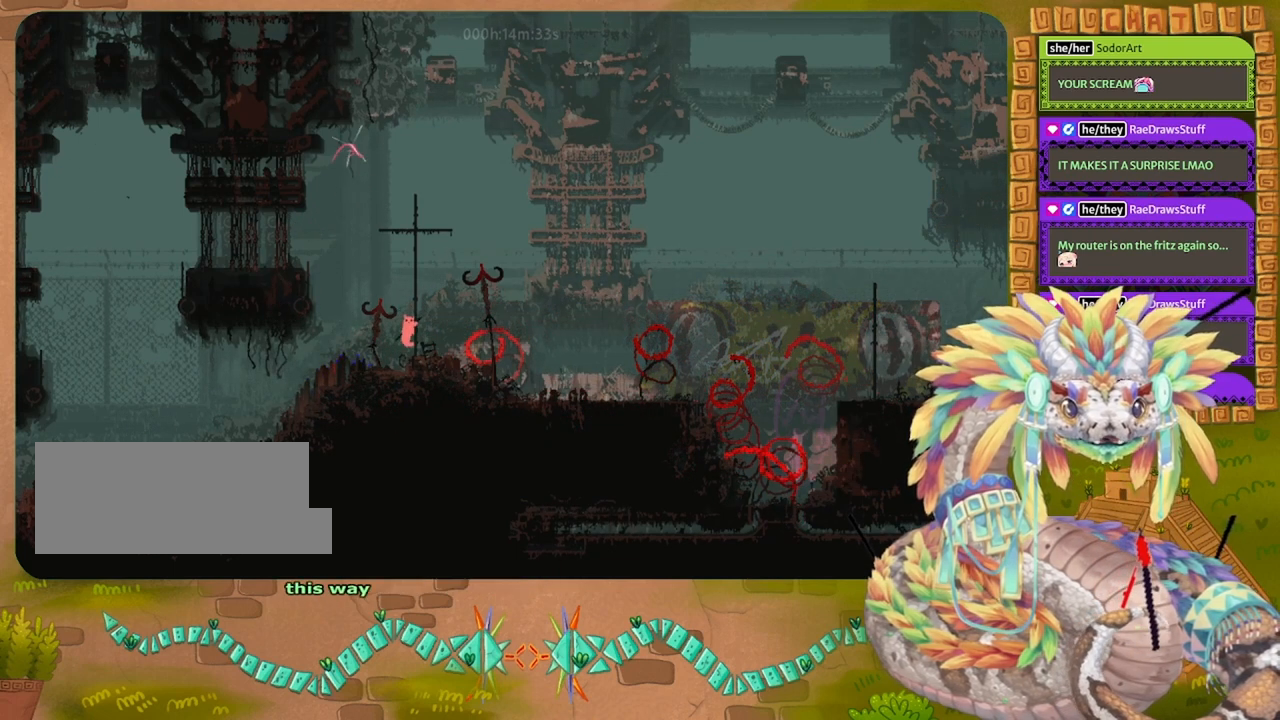
{"keys": ["up"], "events": []}
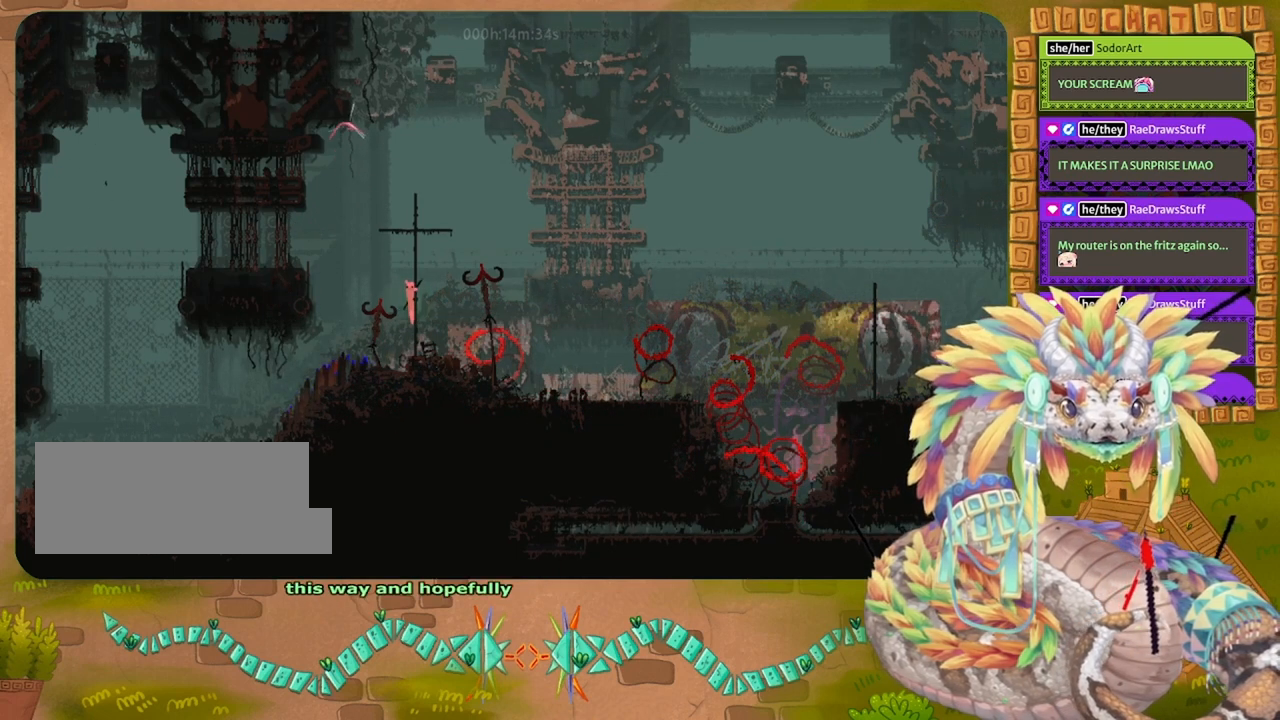
{"keys": ["up"], "events": []}
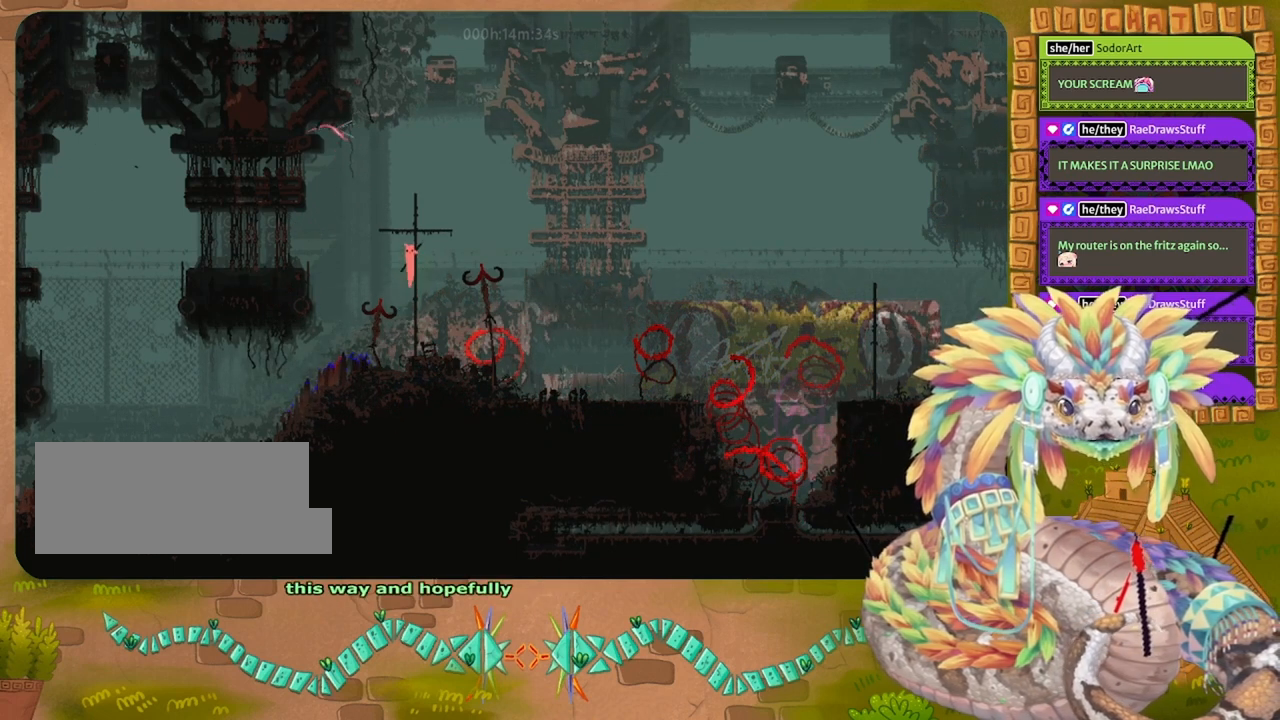
{"keys": ["left"], "events": [[200, "left", "down"], [367, "up", "up"]]}
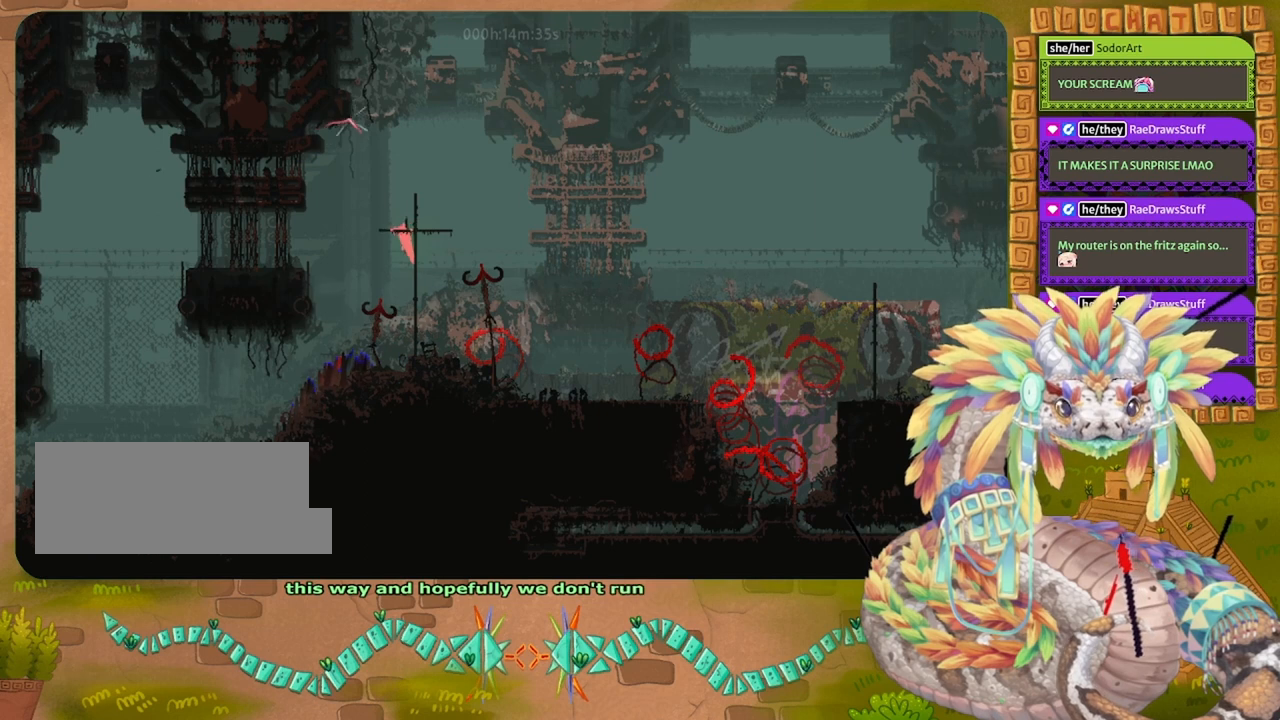
{"keys": ["left"], "events": []}
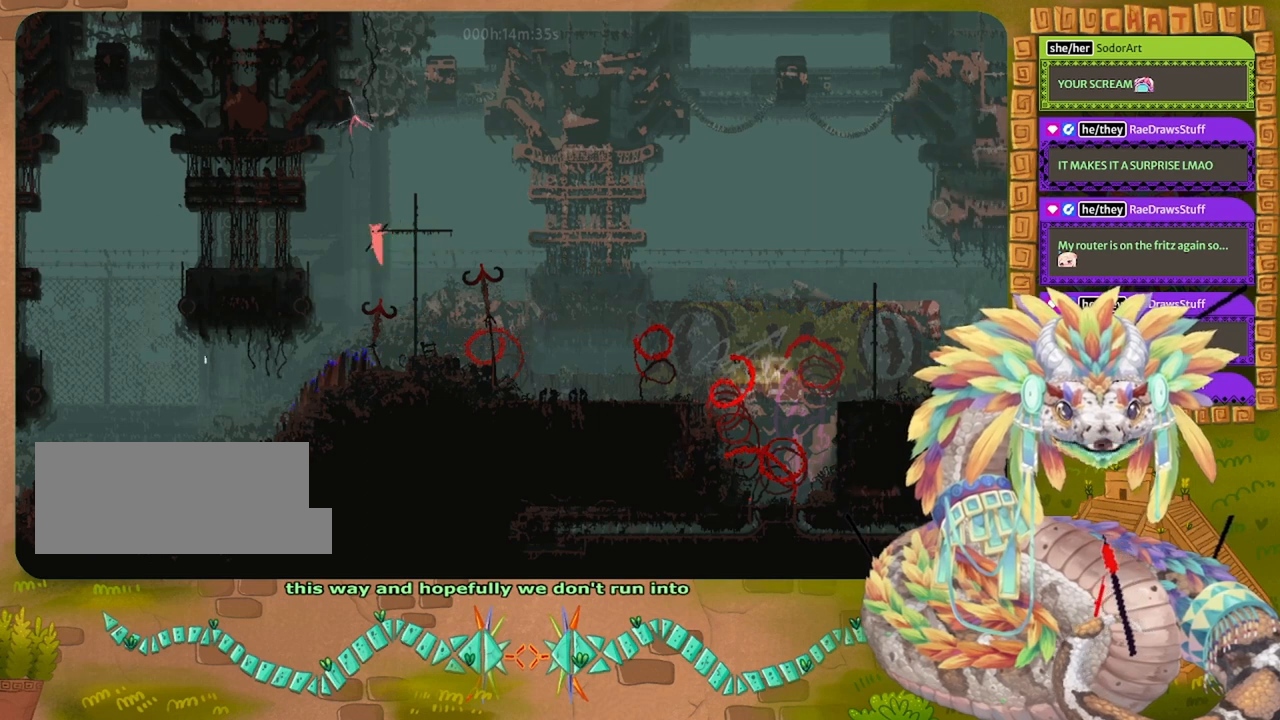
{"keys": ["jump", "left", "up"], "events": [[33, "jump", "down"], [333, "up", "down"], [433, "jump", "up"], [467, "jump", "down"]]}
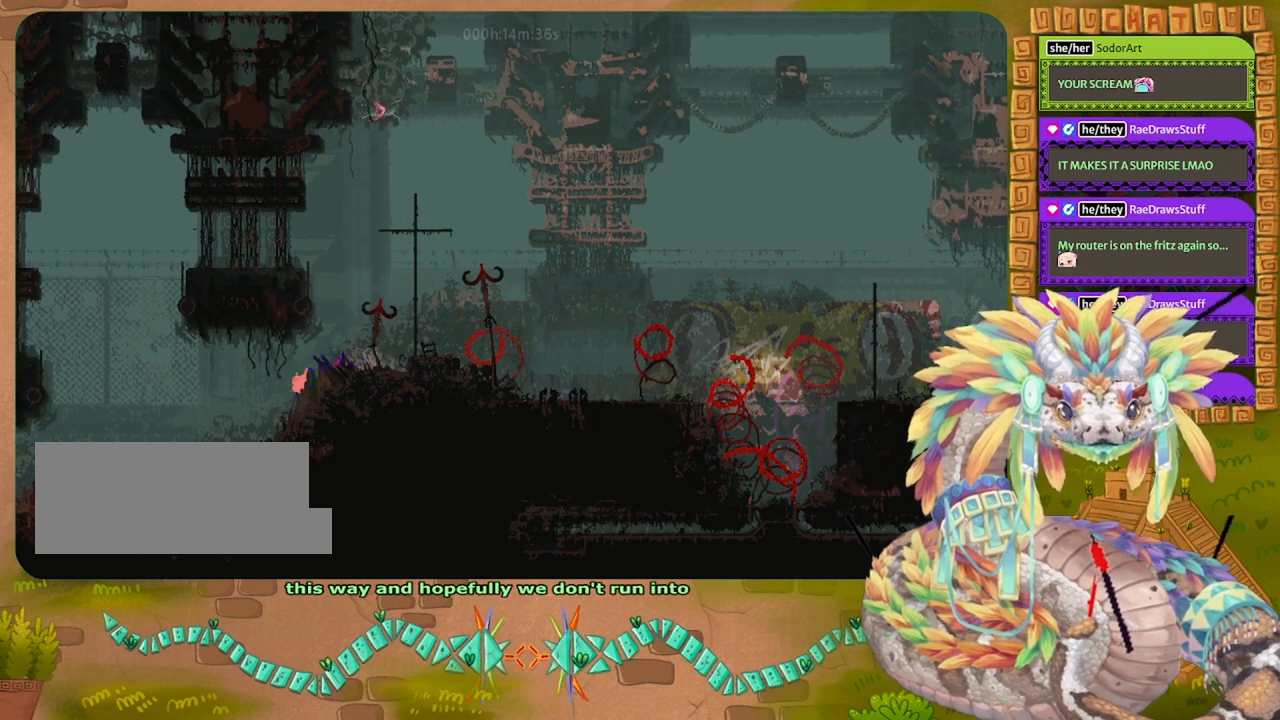
{"keys": ["jump", "right"], "events": [[300, "up", "up"], [367, "left", "up"], [433, "right", "down"]]}
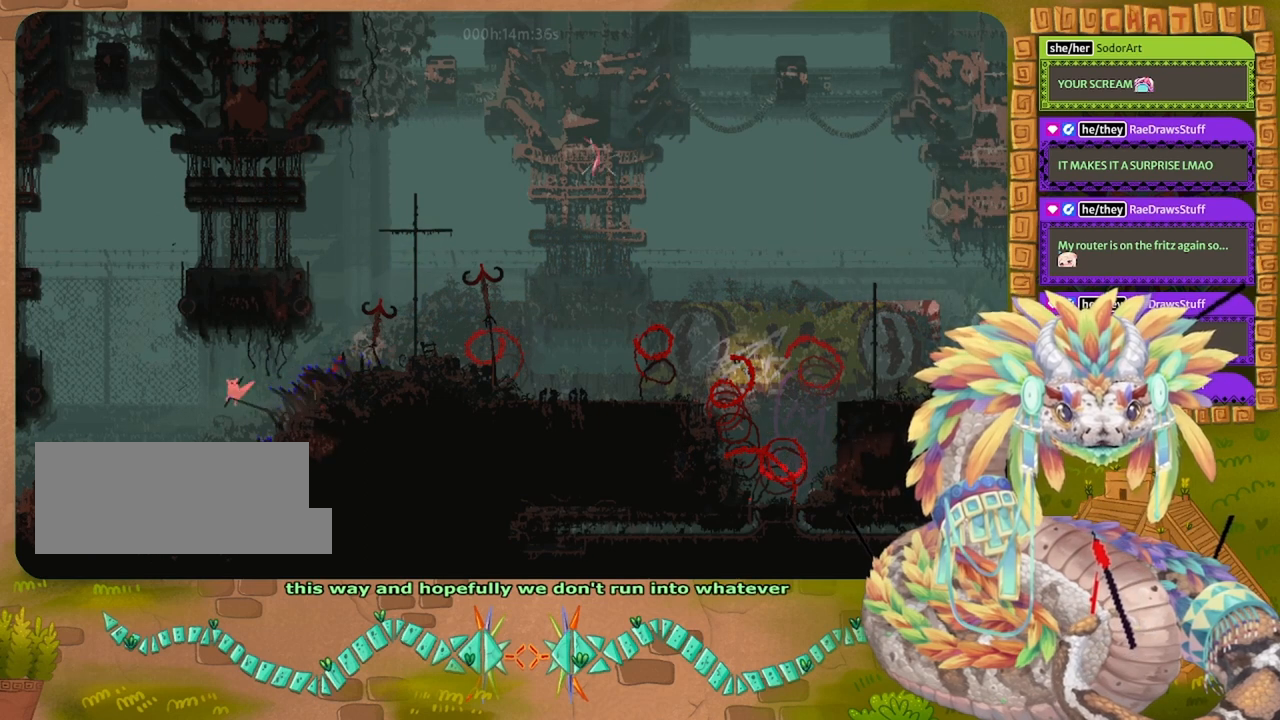
{"keys": ["jump", "right", "up"], "events": [[100, "jump", "up"], [233, "jump", "down"], [267, "up", "down"]]}
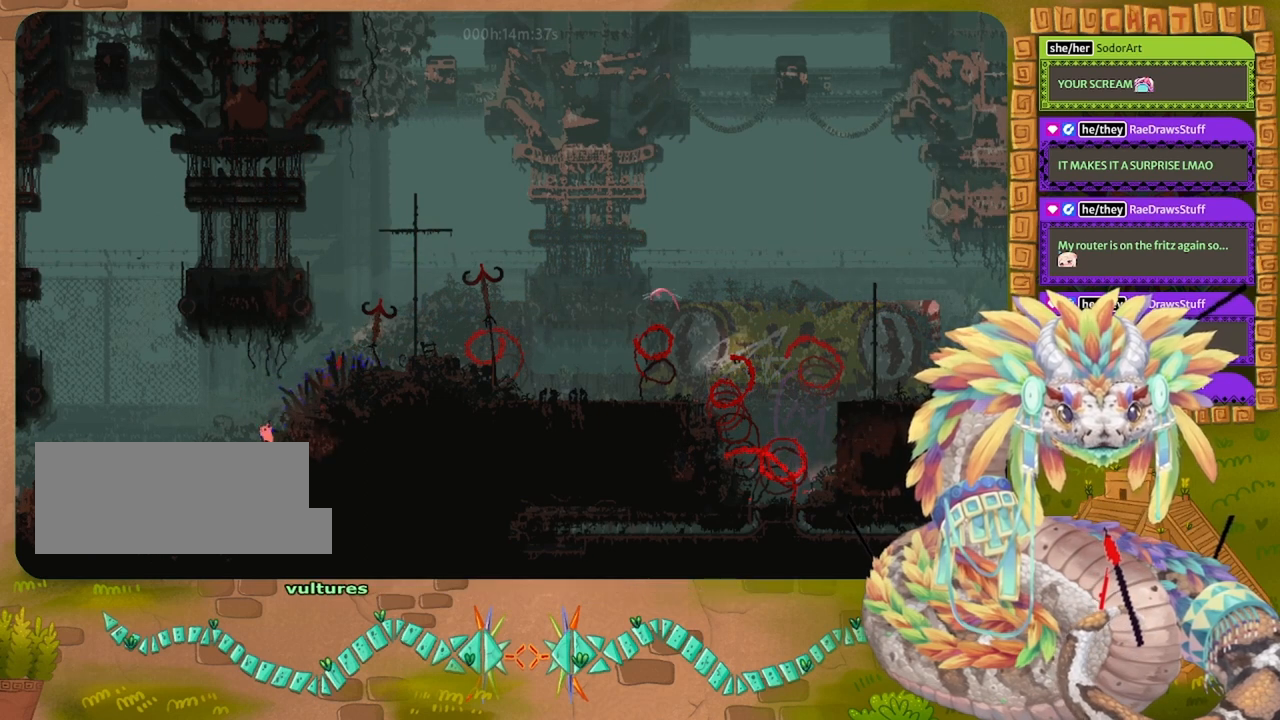
{"keys": ["right"], "events": [[100, "jump", "up"], [133, "jump", "down"], [133, "up", "up"], [467, "jump", "up"]]}
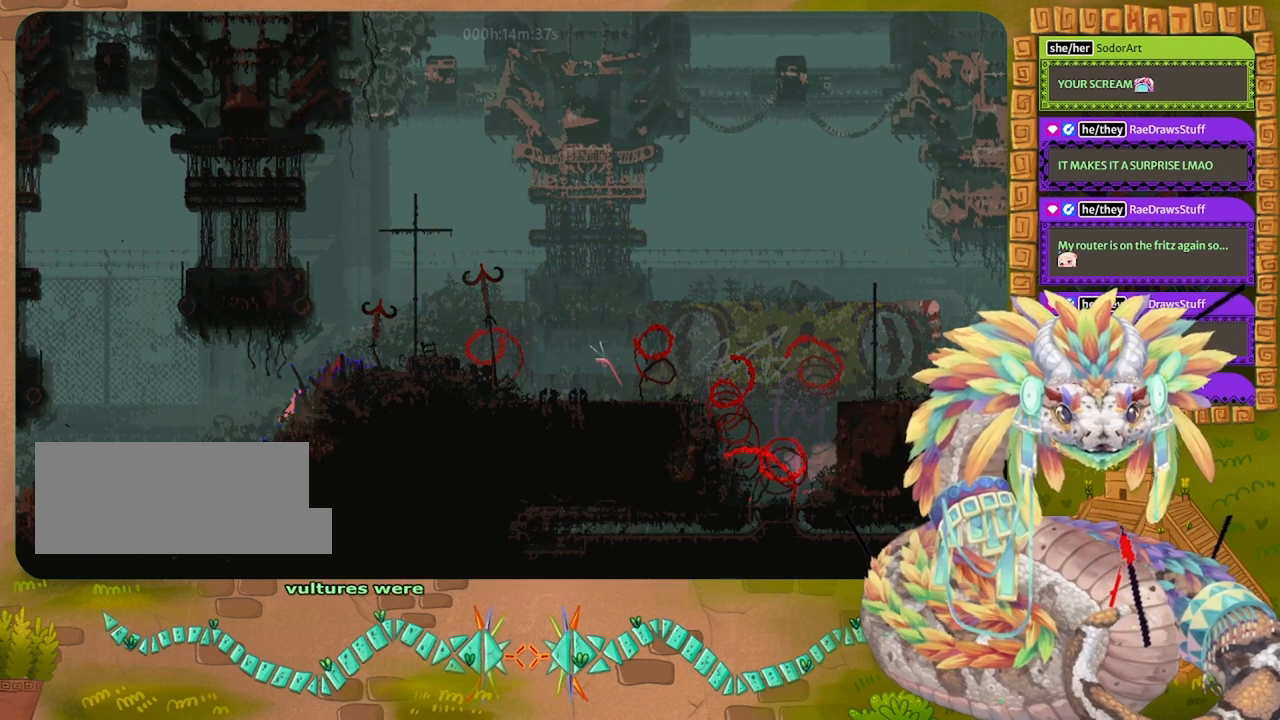
{"keys": ["jump", "right"], "events": [[33, "jump", "down"], [300, "jump", "up"], [367, "jump", "down"]]}
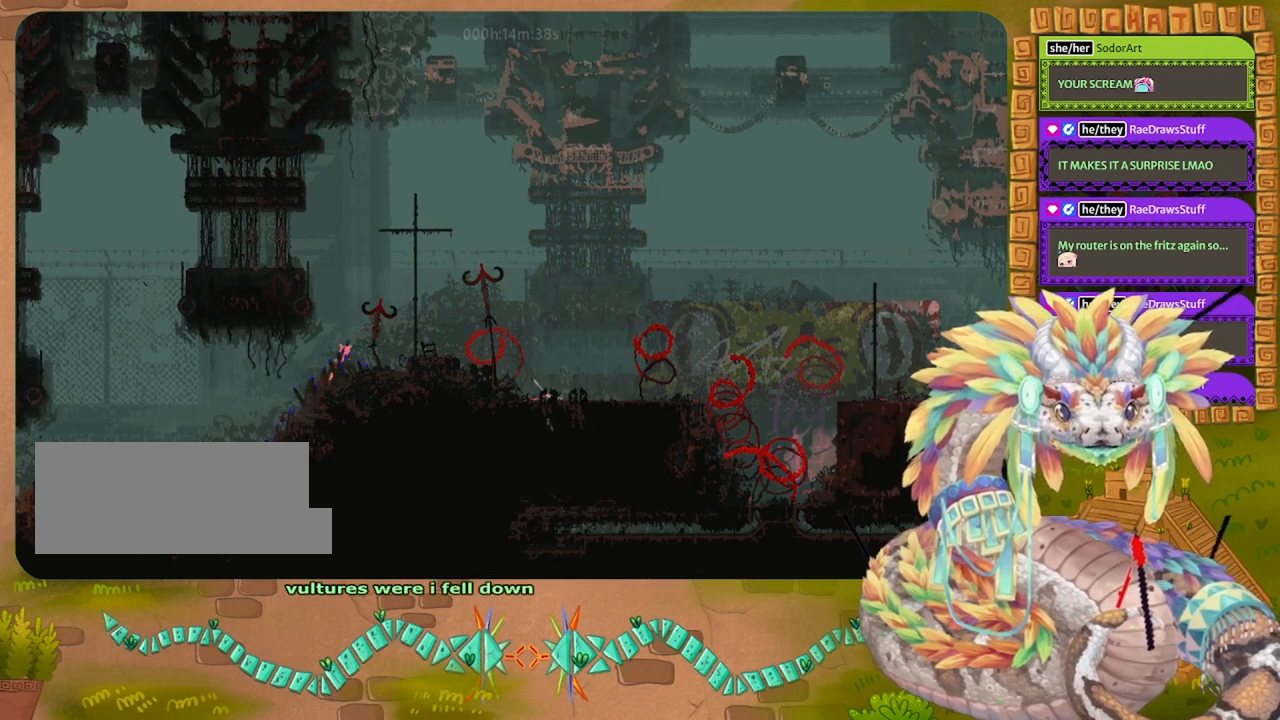
{"keys": ["jump", "up"], "events": [[133, "jump", "up"], [200, "jump", "down"], [267, "up", "down"], [500, "right", "up"]]}
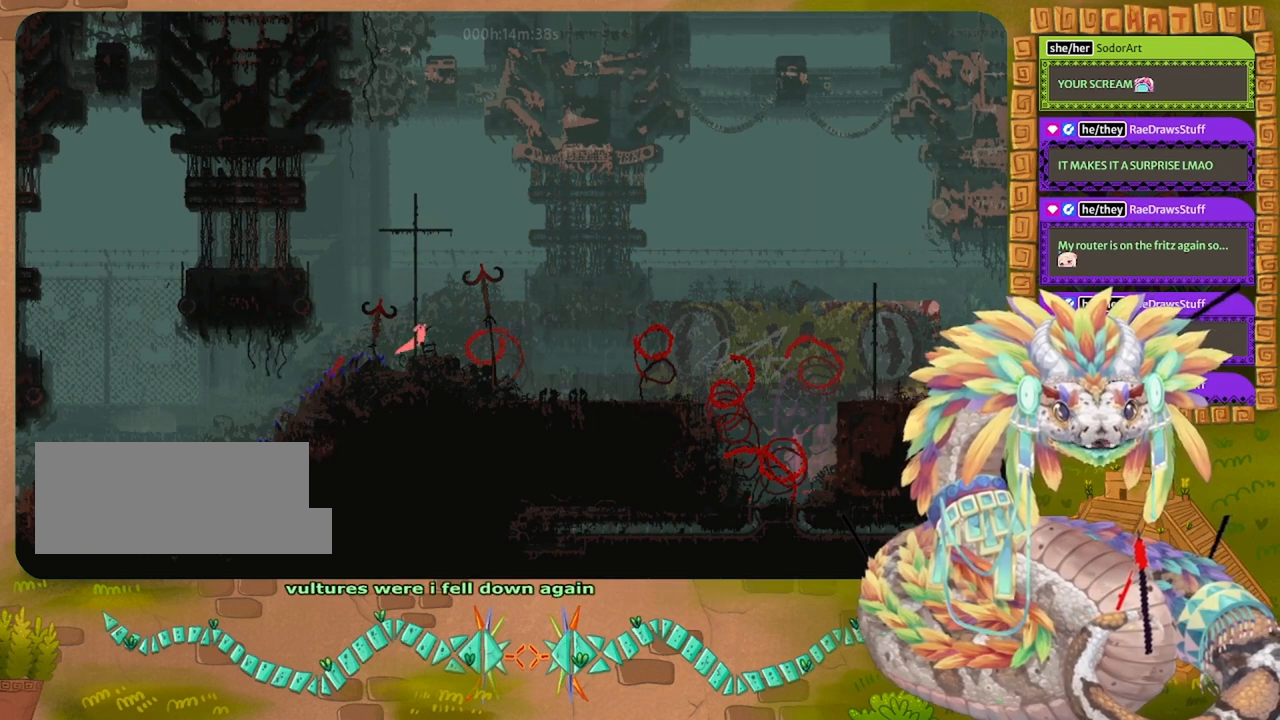
{"keys": ["up"], "events": [[33, "jump", "up"]]}
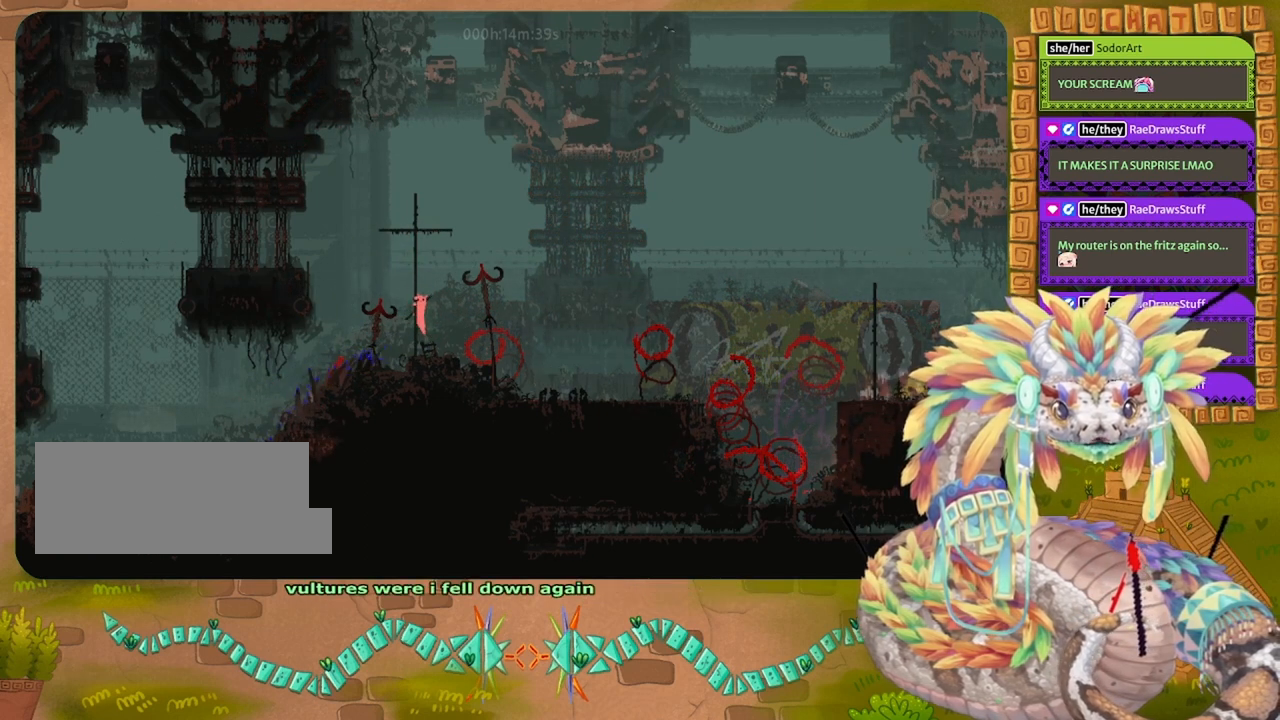
{"keys": ["up"], "events": [[133, "left", "down"], [233, "left", "up"]]}
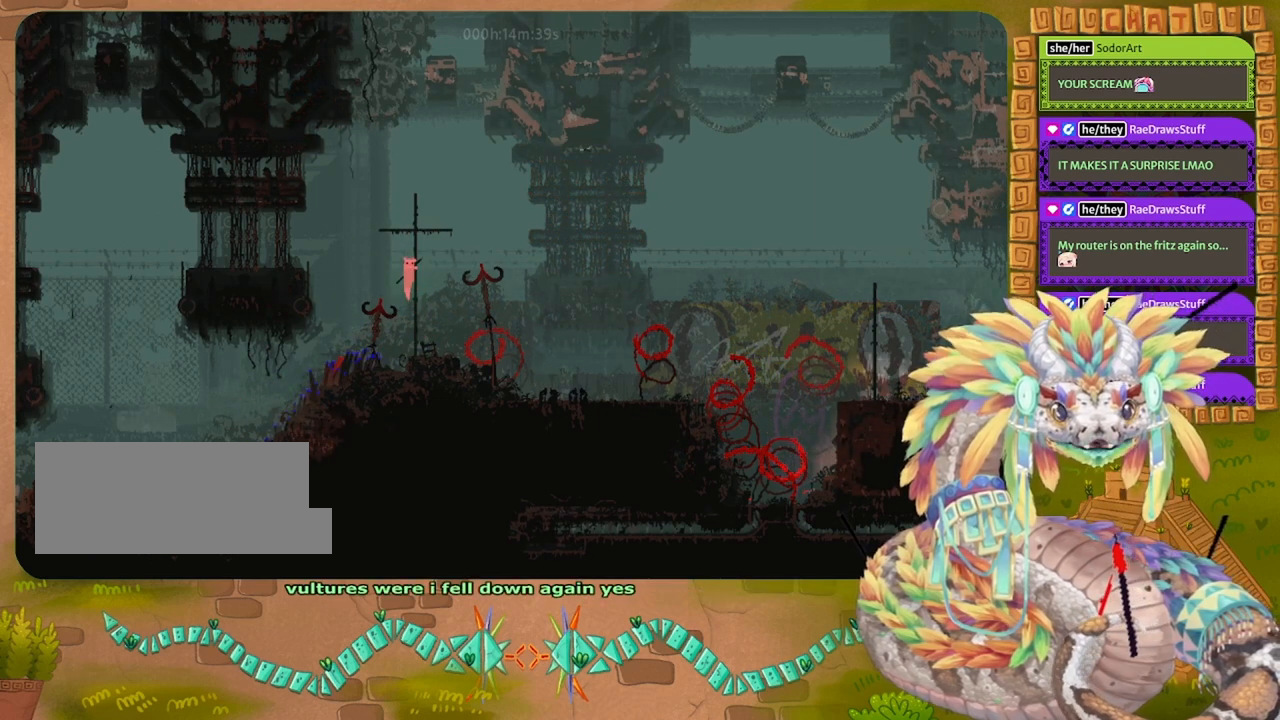
{"keys": ["up"], "events": []}